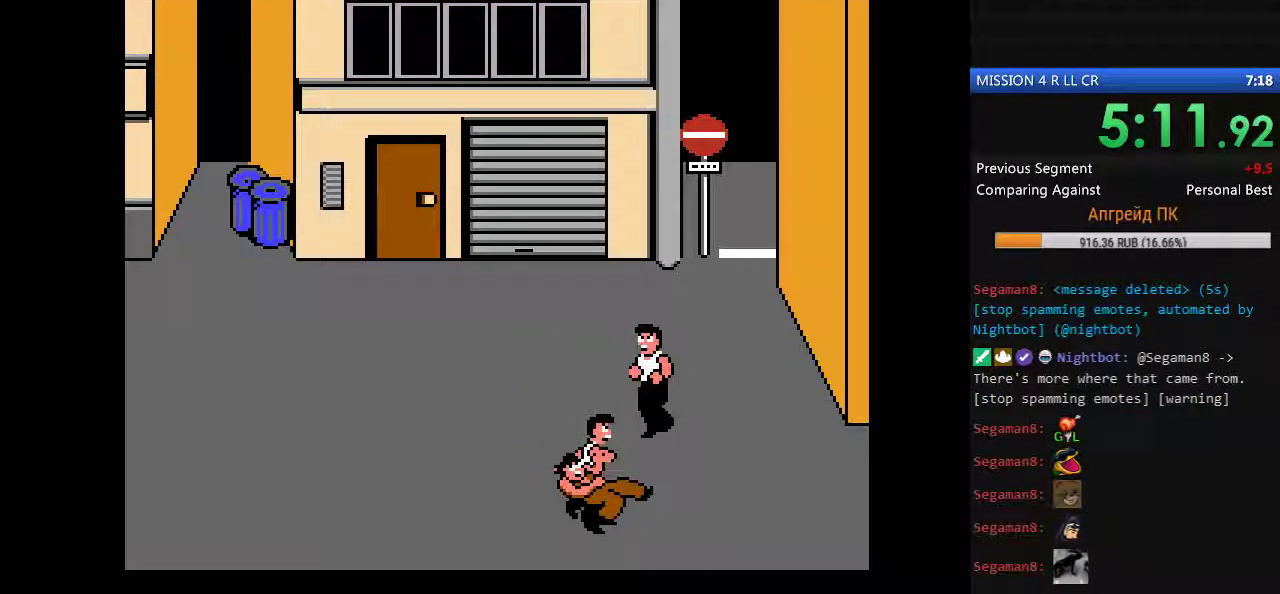
Gameplay with a controller (Nintendo layout); each line is a JSON object with the inputs held at the frame after it. "events" lists button and stick changes between this image and that frame as [ms after this image, input, new state], when the widget could be followed in between. Not read: L3 R3.
{"buttons": [], "events": []}
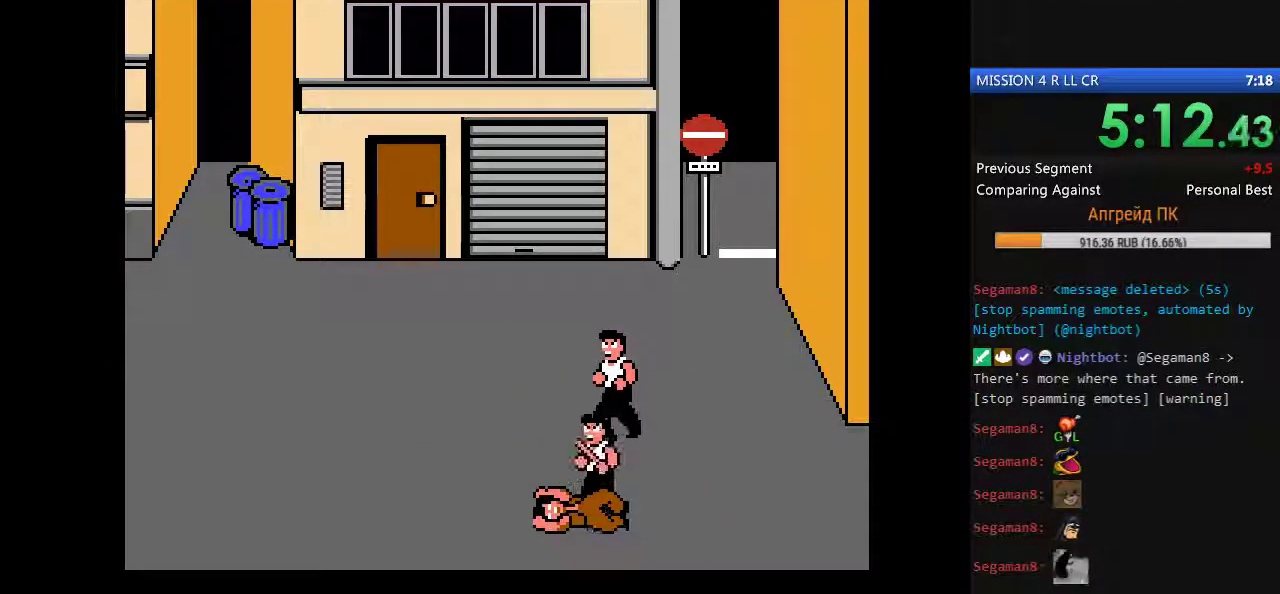
{"buttons": ["A", "B"], "events": [[183, "A", "down"], [183, "B", "down"], [267, "A", "up"], [267, "B", "up"], [317, "A", "down"], [317, "B", "down"], [417, "A", "up"], [417, "B", "up"], [500, "A", "down"], [500, "B", "down"]]}
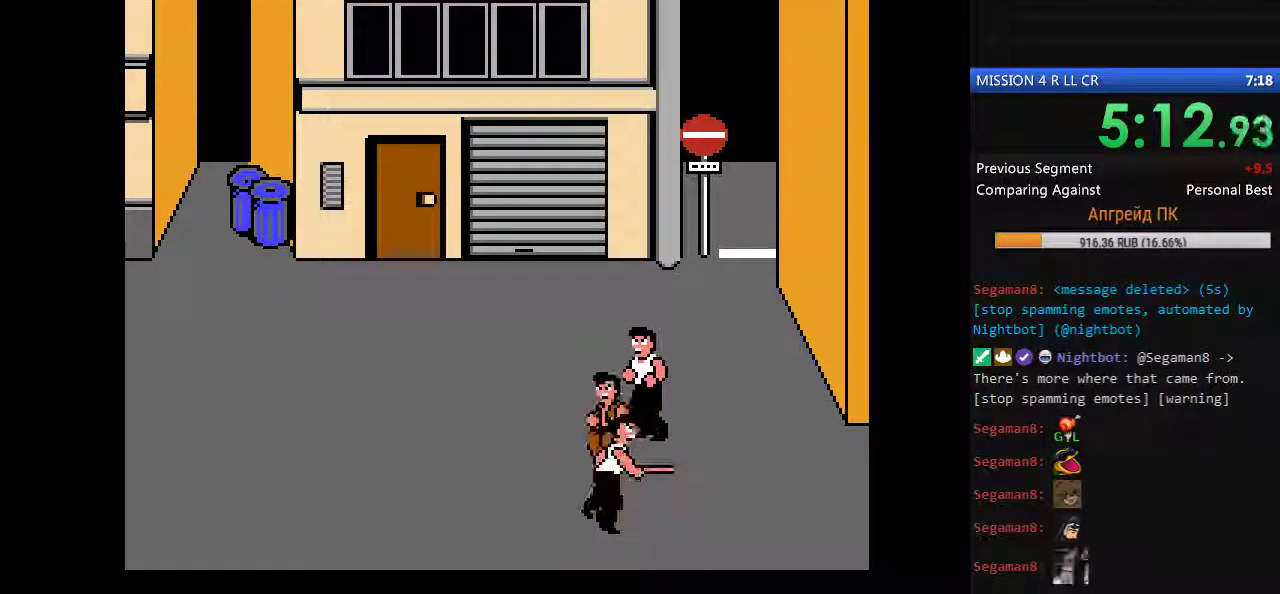
{"buttons": [], "events": [[100, "A", "up"], [100, "B", "up"]]}
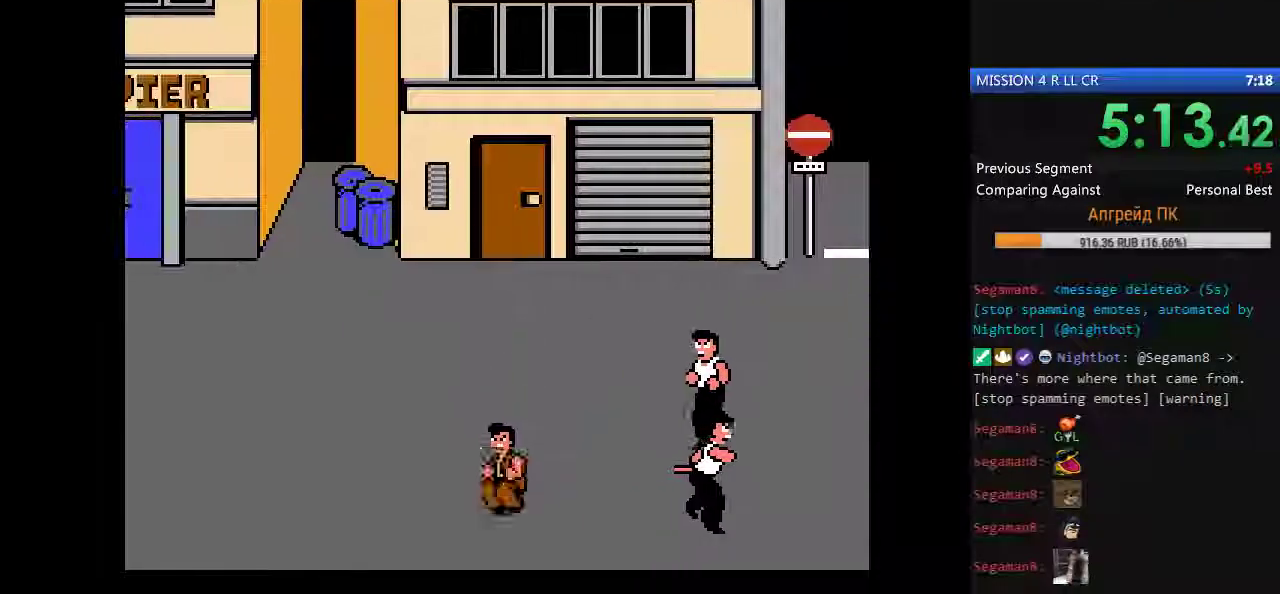
{"buttons": [], "events": [[117, "DPAD_RIGHT", "down"], [300, "A", "down"], [350, "A", "up"], [350, "DPAD_RIGHT", "up"]]}
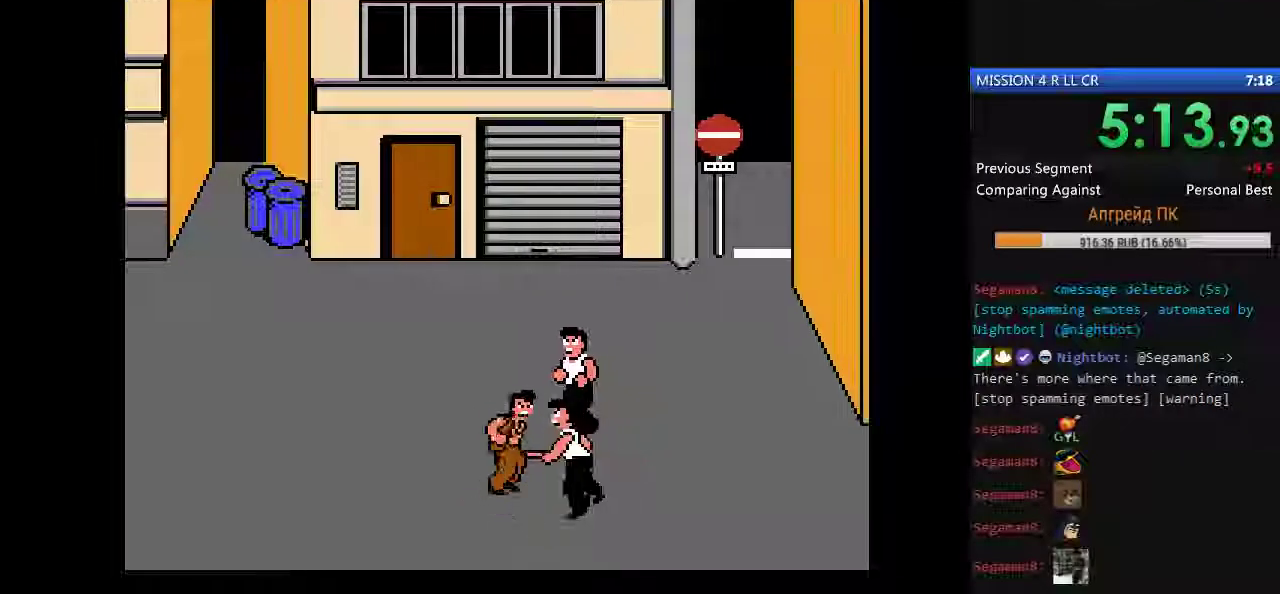
{"buttons": [], "events": []}
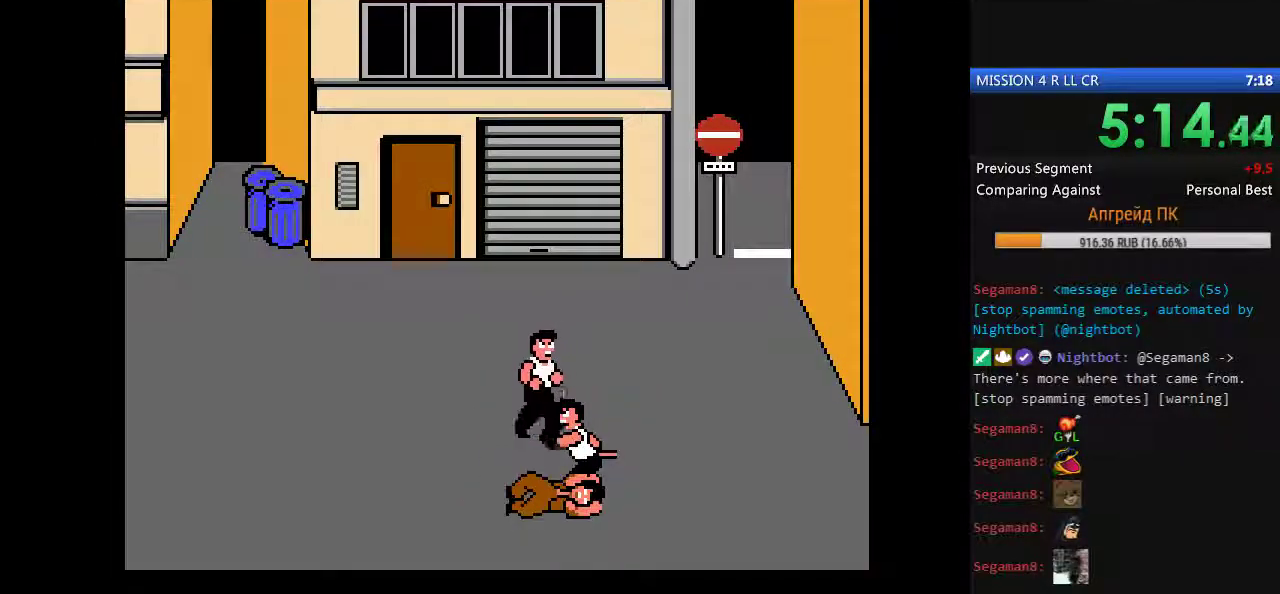
{"buttons": ["DPAD_RIGHT"], "events": [[383, "DPAD_RIGHT", "down"]]}
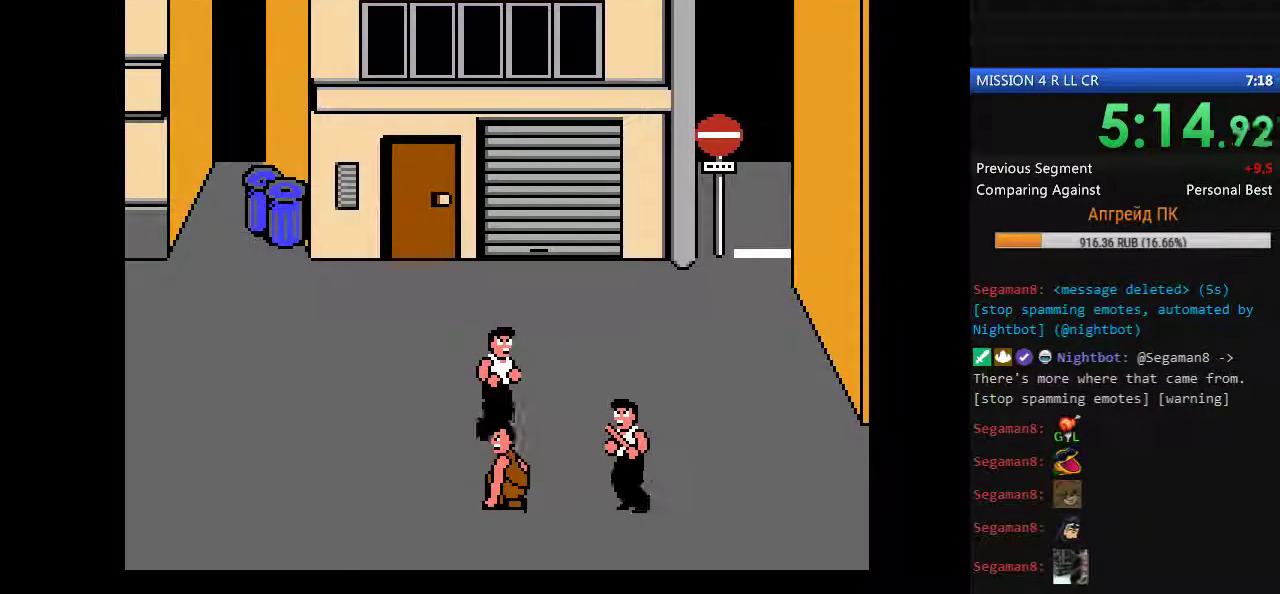
{"buttons": ["DPAD_RIGHT"], "events": [[17, "A", "down"], [17, "B", "down"], [167, "A", "up"], [200, "B", "up"], [250, "A", "down"], [250, "B", "down"], [400, "A", "up"], [400, "B", "up"]]}
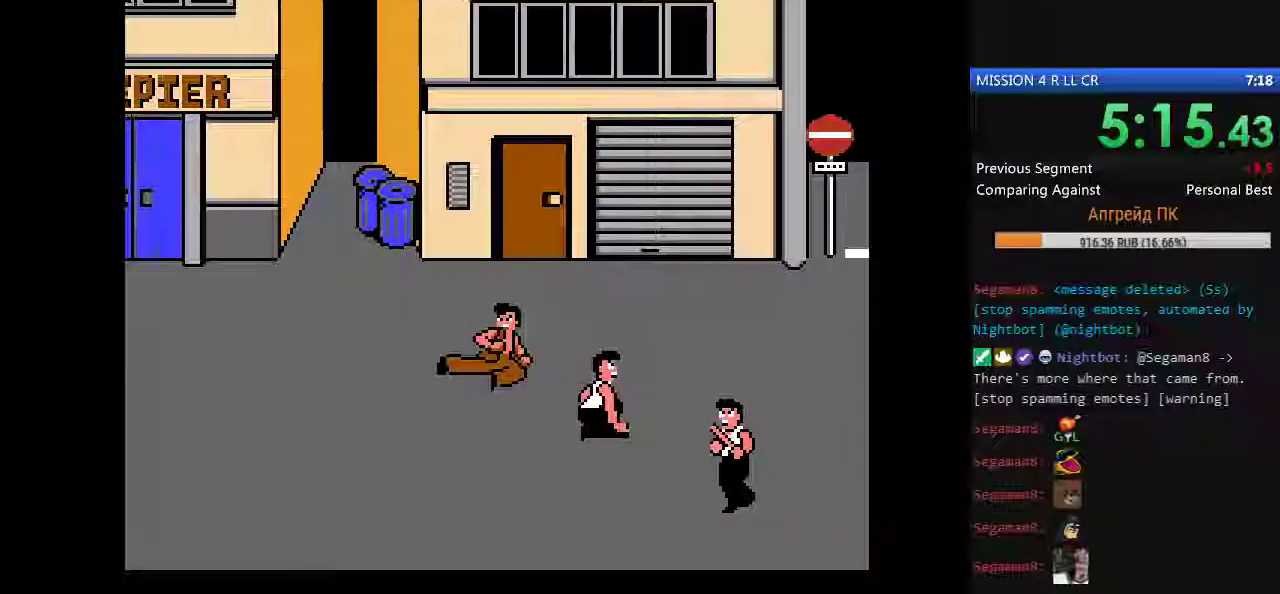
{"buttons": ["A", "DPAD_RIGHT"], "events": [[83, "DPAD_RIGHT", "up"], [317, "DPAD_RIGHT", "down"], [500, "A", "down"]]}
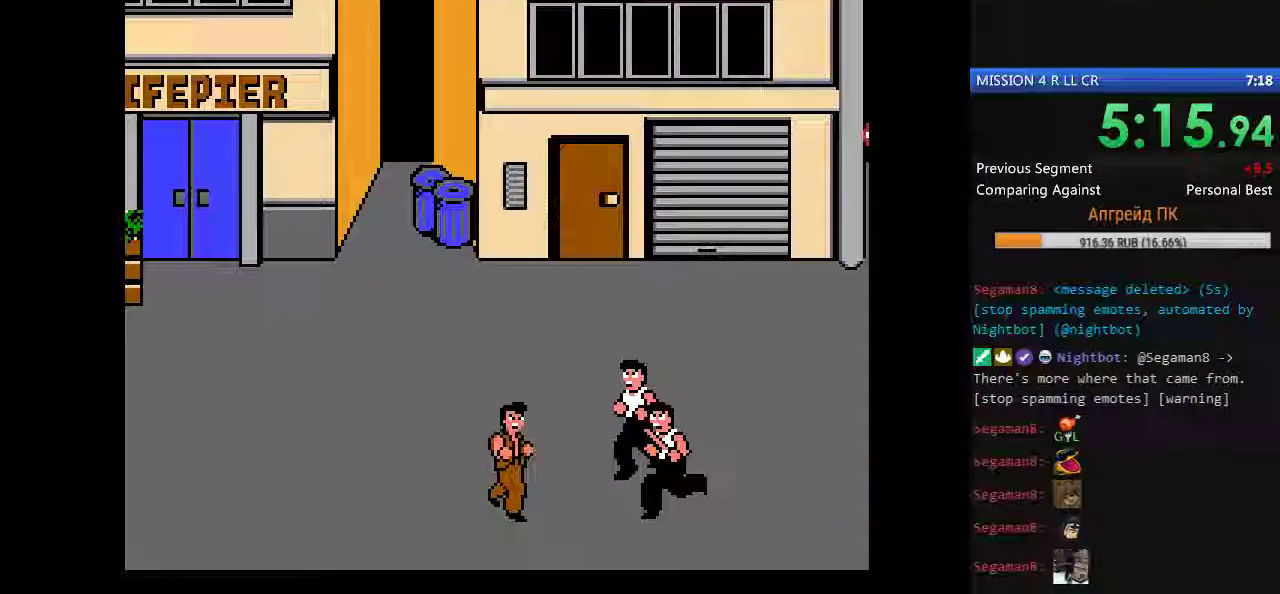
{"buttons": [], "events": [[50, "A", "up"], [50, "DPAD_RIGHT", "up"], [100, "A", "down"], [183, "A", "up"], [233, "A", "down"], [383, "A", "up"]]}
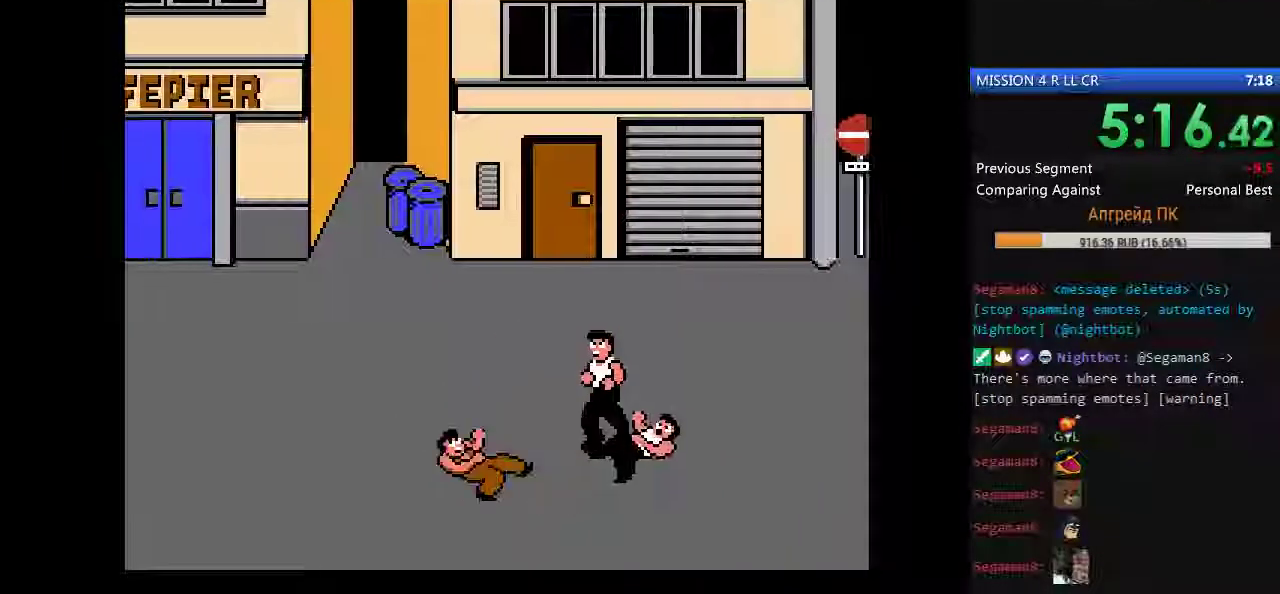
{"buttons": [], "events": []}
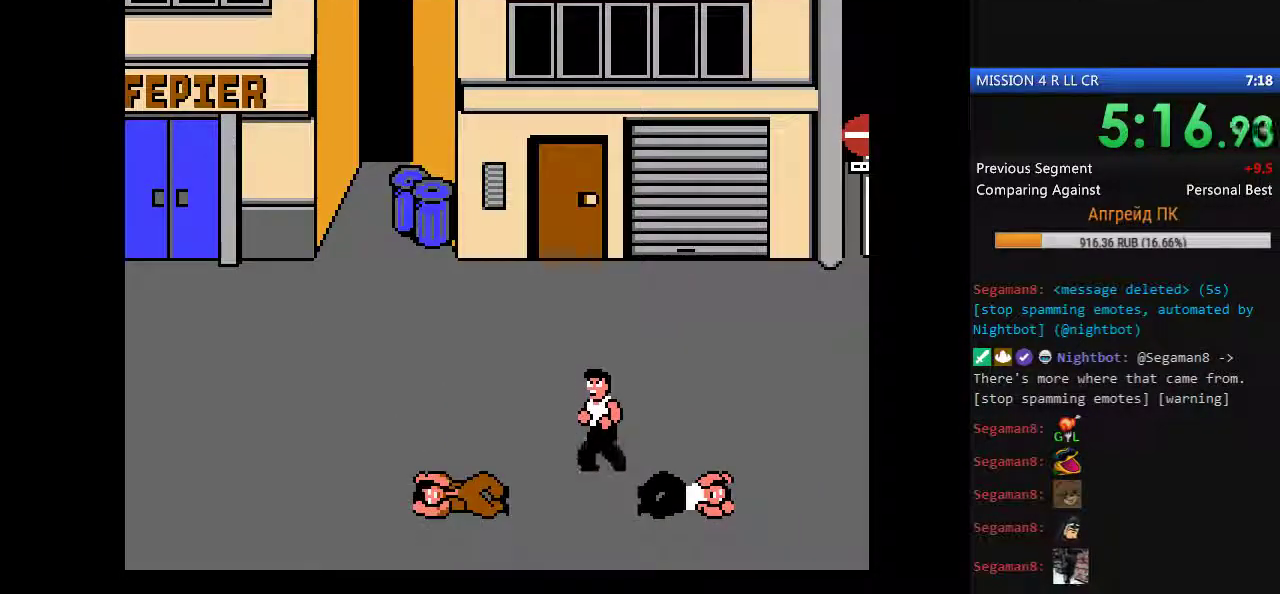
{"buttons": ["A"], "events": [[267, "DPAD_RIGHT", "down"], [367, "A", "down"], [450, "A", "up"], [500, "A", "down"], [500, "DPAD_RIGHT", "up"]]}
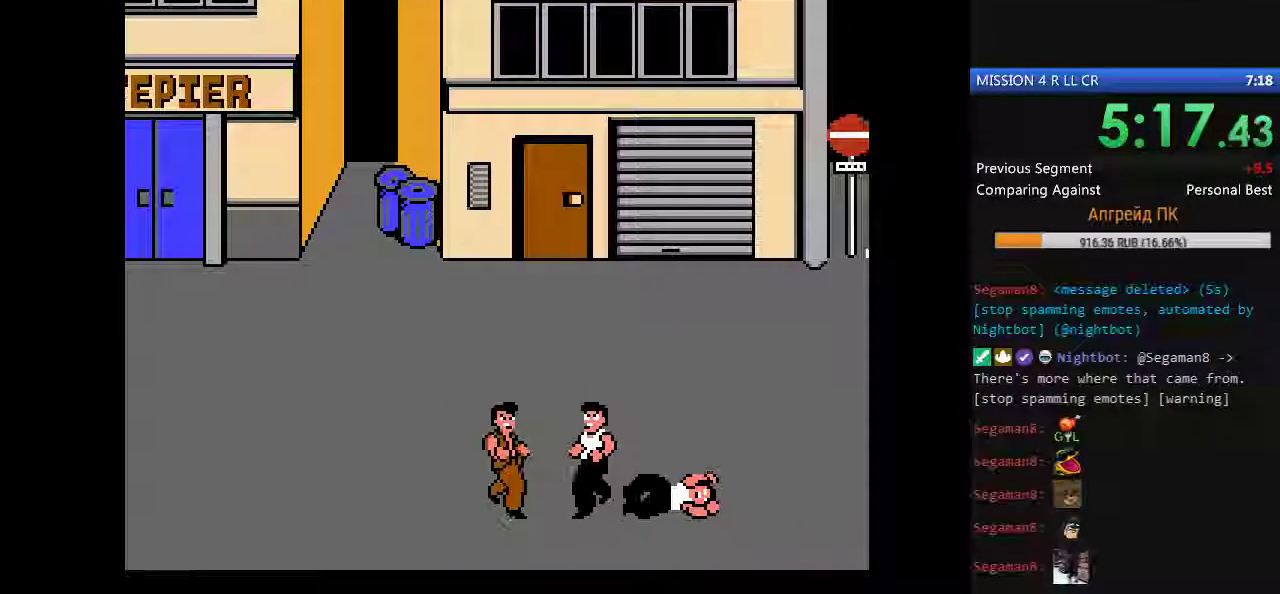
{"buttons": ["DPAD_LEFT"], "events": [[100, "A", "up"], [183, "A", "down"], [233, "A", "up"], [417, "DPAD_LEFT", "down"]]}
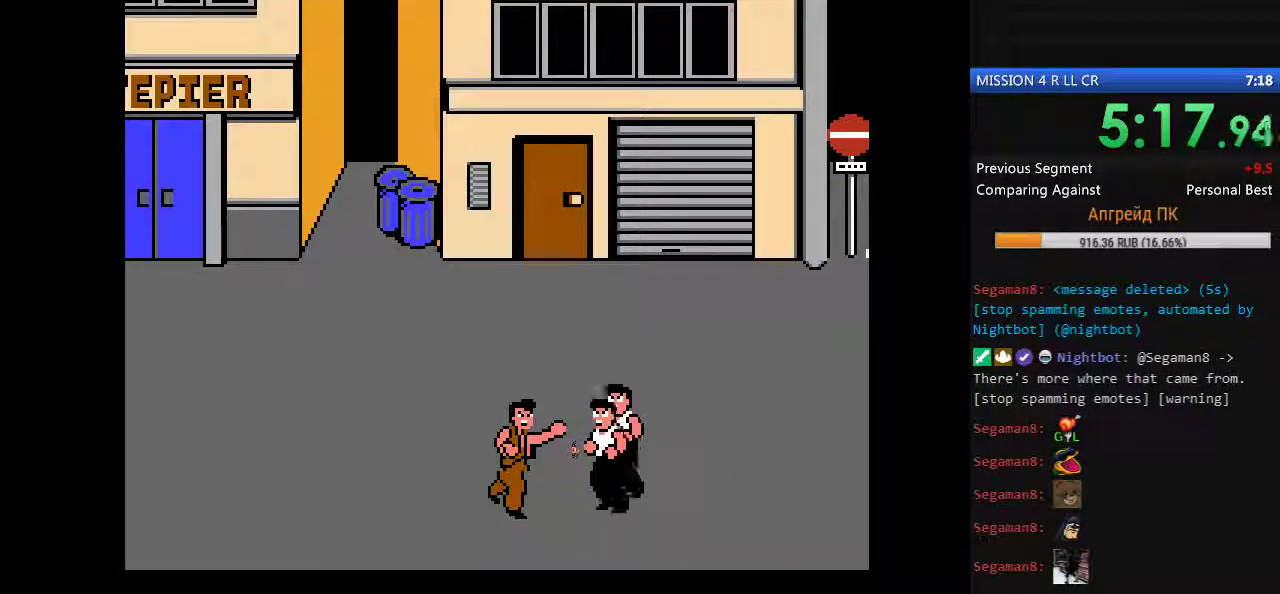
{"buttons": ["DPAD_LEFT"], "events": [[17, "DPAD_UP", "down"], [433, "DPAD_UP", "up"]]}
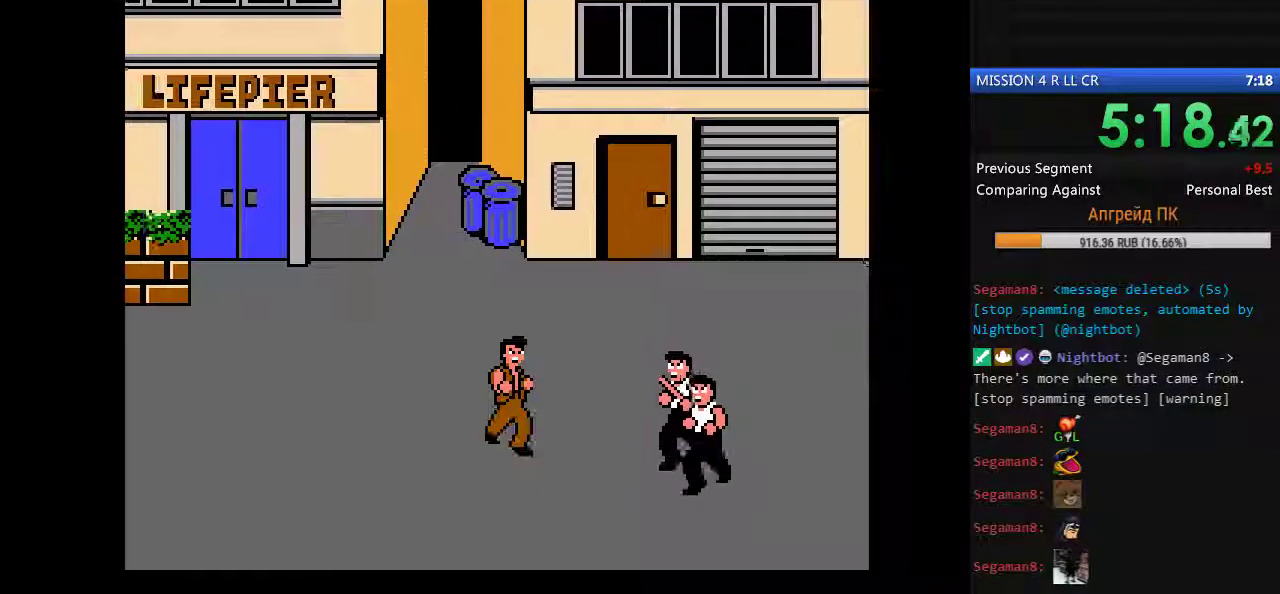
{"buttons": ["A"], "events": [[33, "DPAD_LEFT", "up"], [33, "DPAD_RIGHT", "down"], [83, "DPAD_RIGHT", "up"], [167, "A", "down"], [167, "DPAD_RIGHT", "down"], [267, "A", "up"], [267, "DPAD_RIGHT", "up"], [317, "A", "down"], [400, "A", "up"], [450, "A", "down"]]}
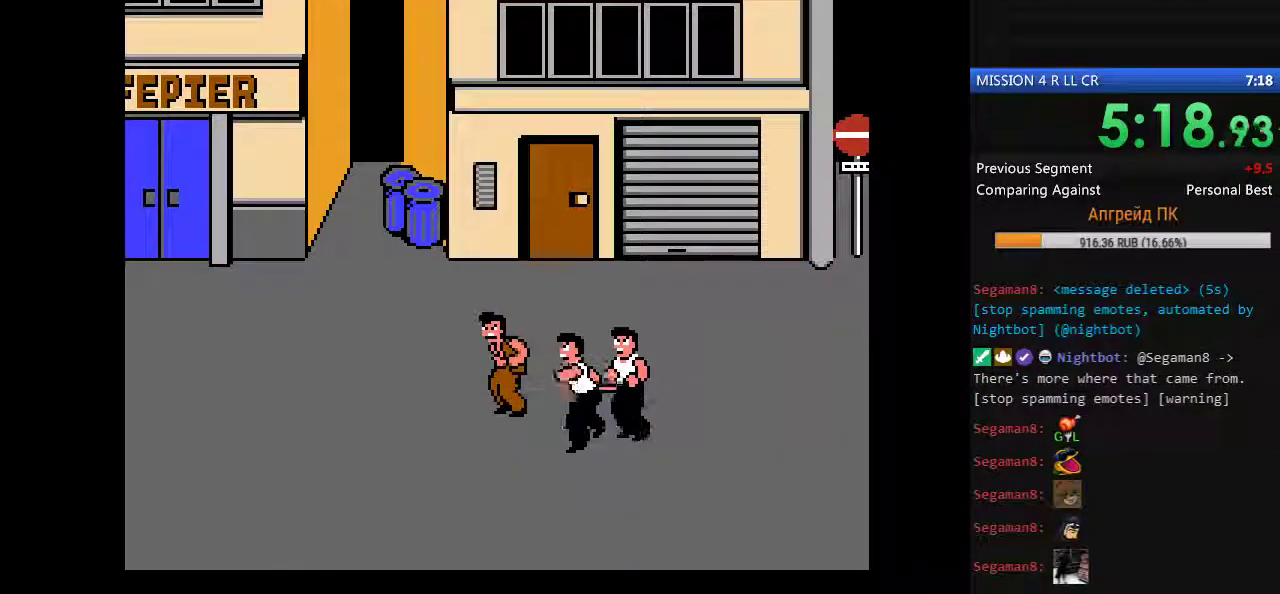
{"buttons": [], "events": [[100, "A", "up"]]}
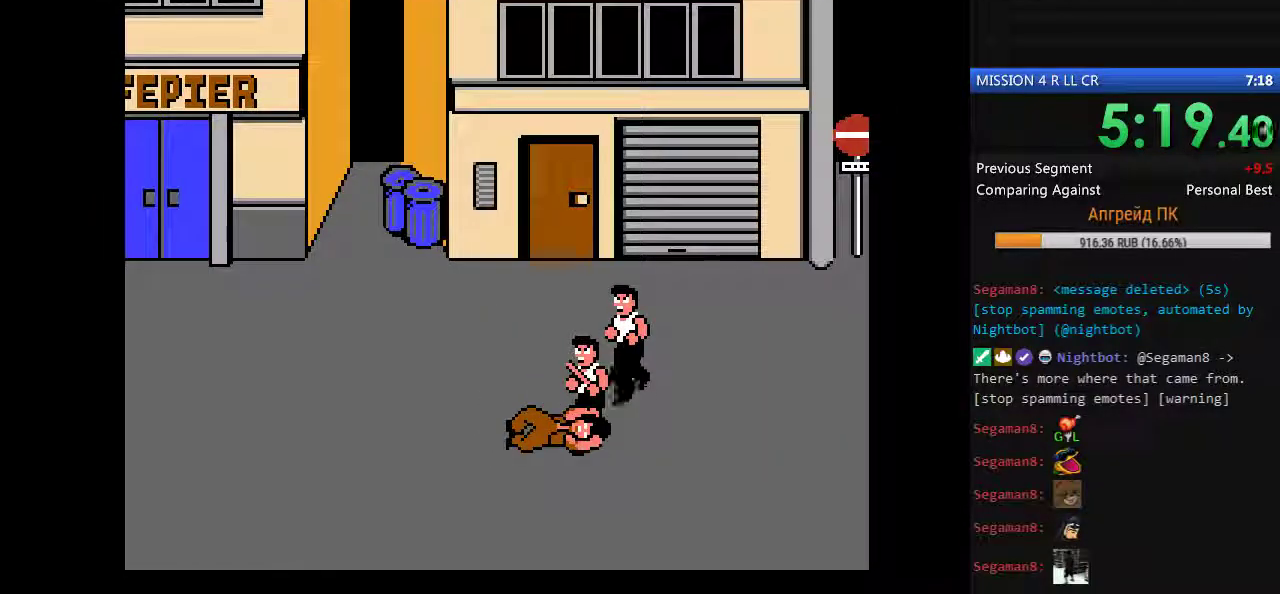
{"buttons": ["A", "DPAD_RIGHT"], "events": [[67, "DPAD_RIGHT", "down"], [483, "A", "down"]]}
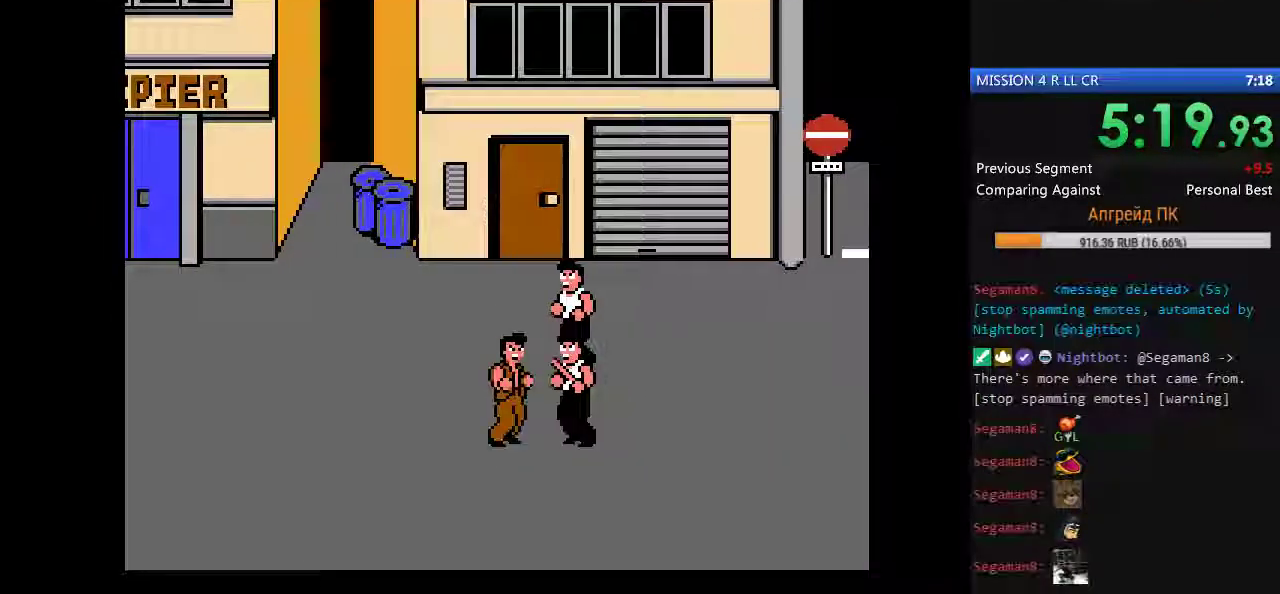
{"buttons": ["DPAD_RIGHT"], "events": [[33, "B", "down"], [117, "A", "up"], [117, "B", "up"], [167, "A", "down"], [167, "B", "down"], [267, "A", "up"], [267, "B", "up"]]}
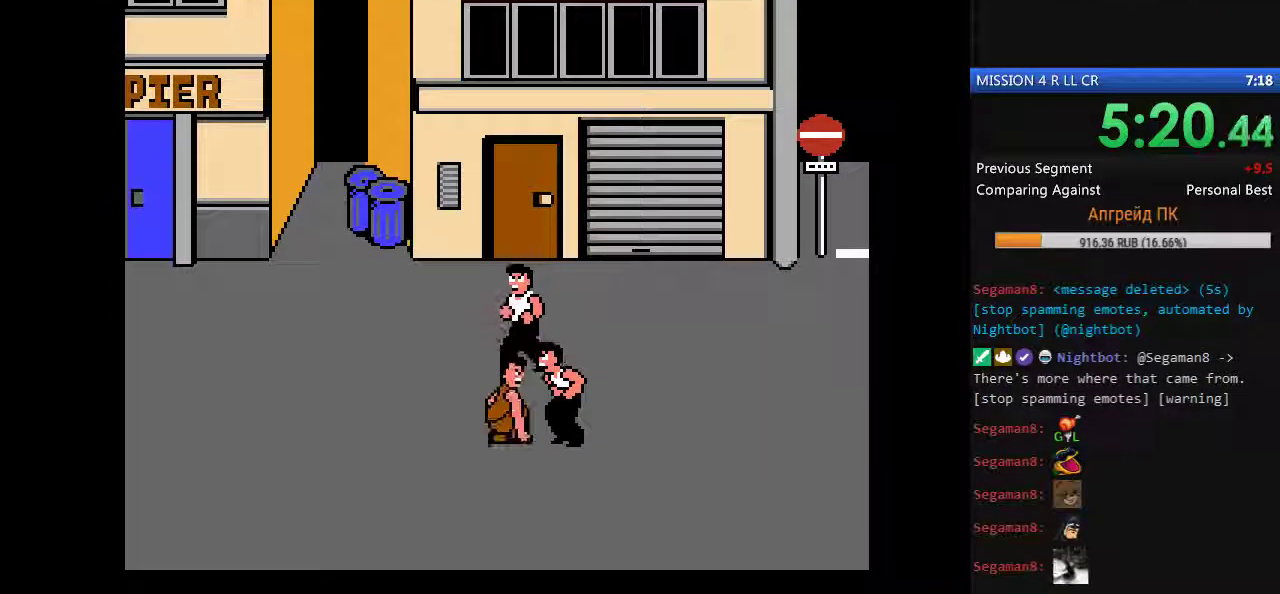
{"buttons": ["A"], "events": [[283, "DPAD_RIGHT", "up"], [467, "A", "down"]]}
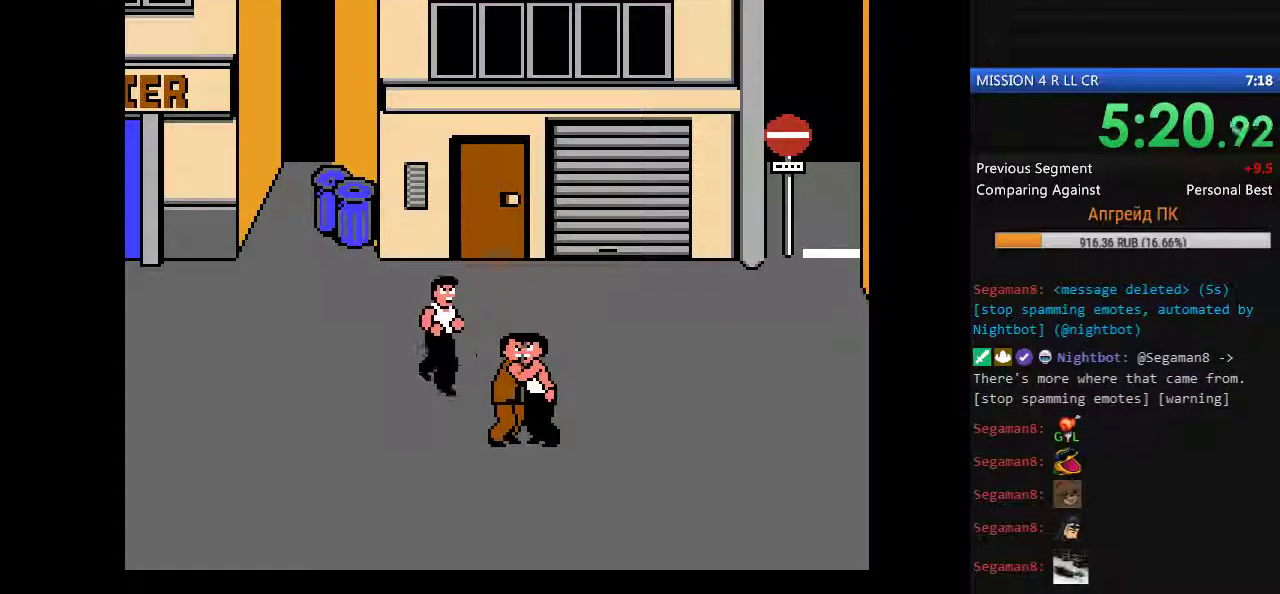
{"buttons": ["B"], "events": [[100, "A", "up"], [333, "B", "down"], [383, "B", "up"], [483, "B", "down"]]}
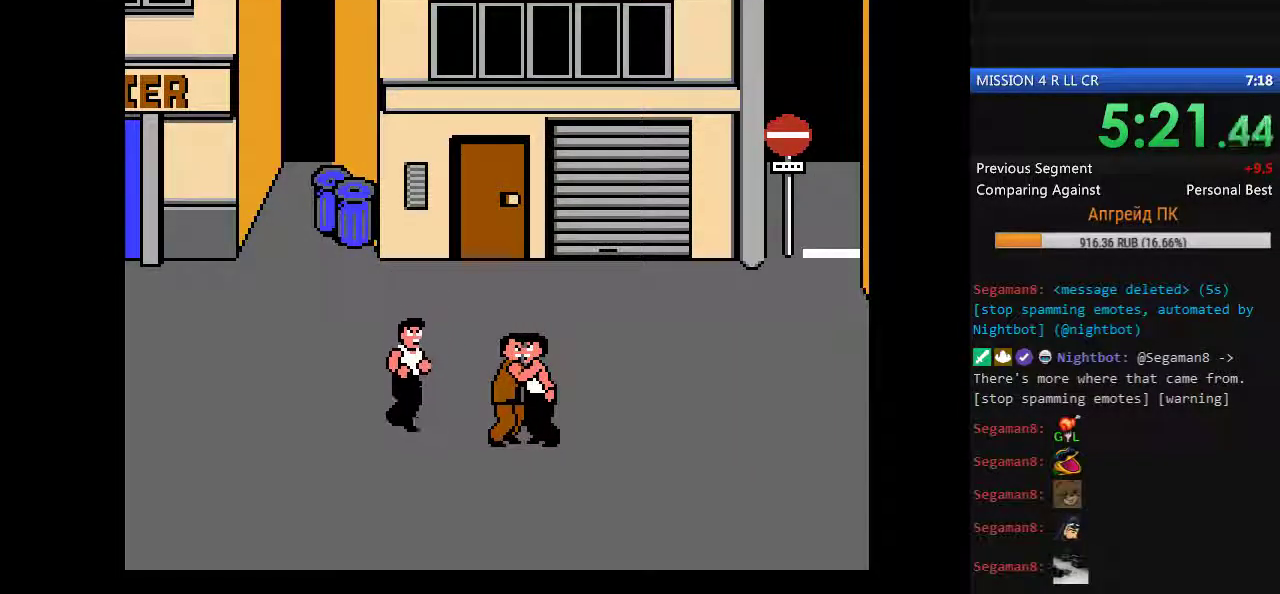
{"buttons": [], "events": [[33, "B", "up"], [117, "B", "down"], [217, "B", "up"]]}
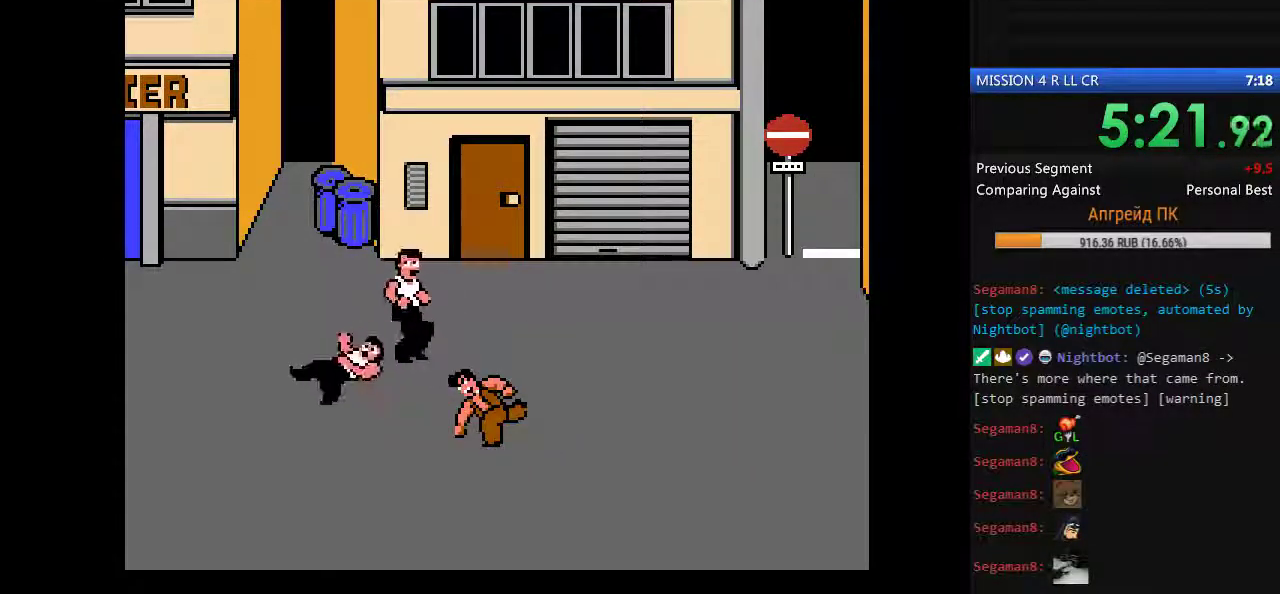
{"buttons": [], "events": [[33, "DPAD_LEFT", "down"], [133, "DPAD_LEFT", "up"], [183, "DPAD_LEFT", "down"], [233, "B", "down"], [317, "B", "up"], [367, "B", "down"], [417, "DPAD_LEFT", "up"], [467, "B", "up"]]}
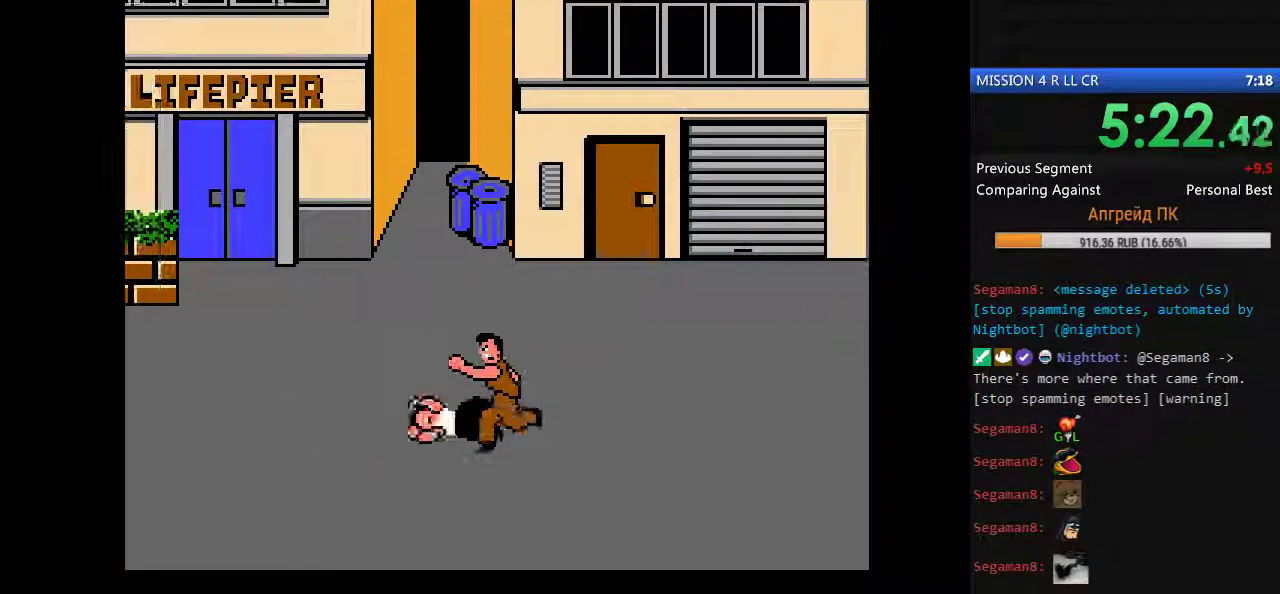
{"buttons": [], "events": [[333, "DPAD_DOWN", "down"], [433, "B", "down"], [433, "DPAD_DOWN", "up"], [483, "B", "up"]]}
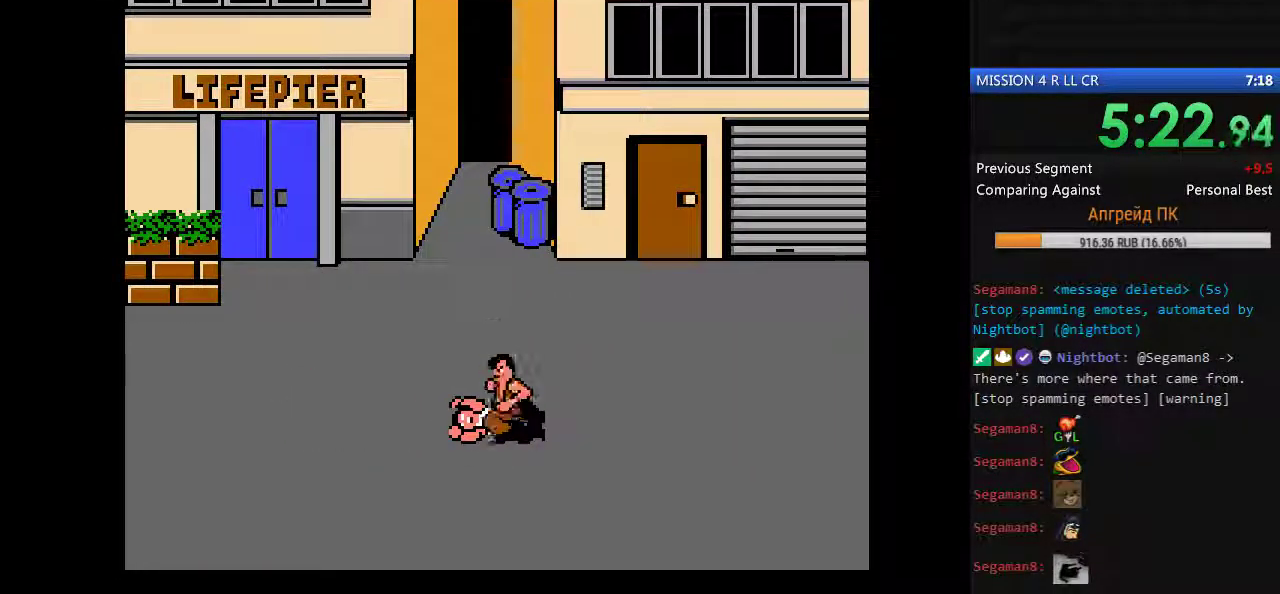
{"buttons": ["B"], "events": [[17, "B", "down"], [117, "B", "up"], [217, "B", "down"], [250, "B", "up"], [350, "B", "down"], [400, "B", "up"], [483, "B", "down"]]}
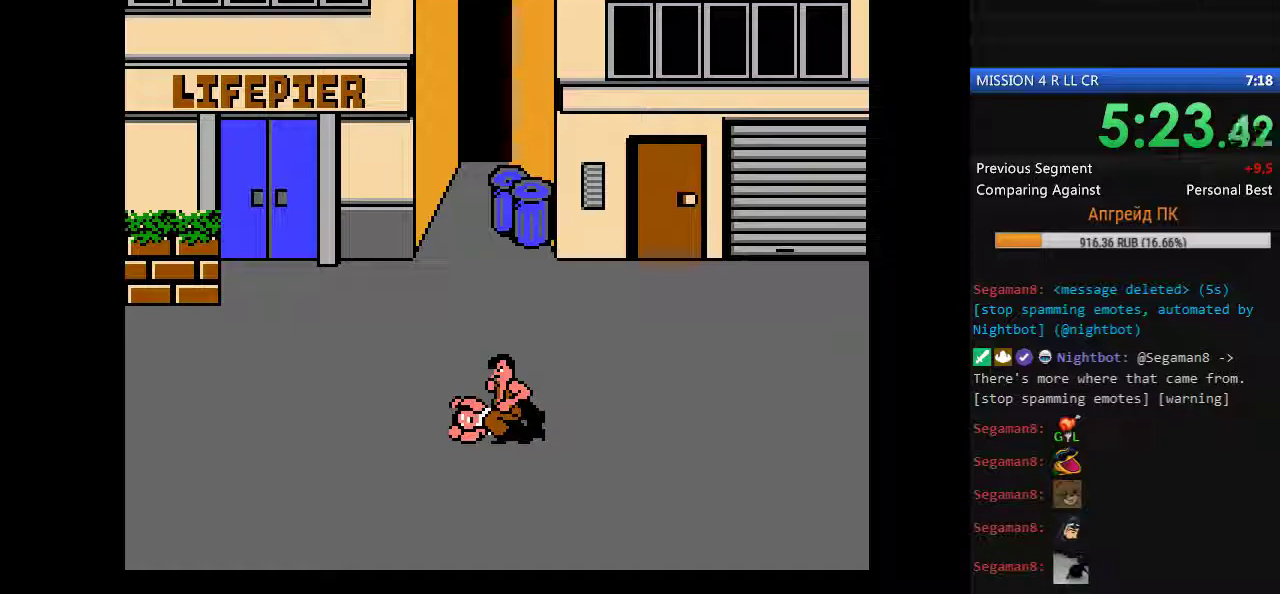
{"buttons": [], "events": [[33, "B", "up"], [133, "B", "down"], [183, "B", "up"], [267, "B", "down"], [367, "B", "up"], [417, "B", "down"], [500, "B", "up"]]}
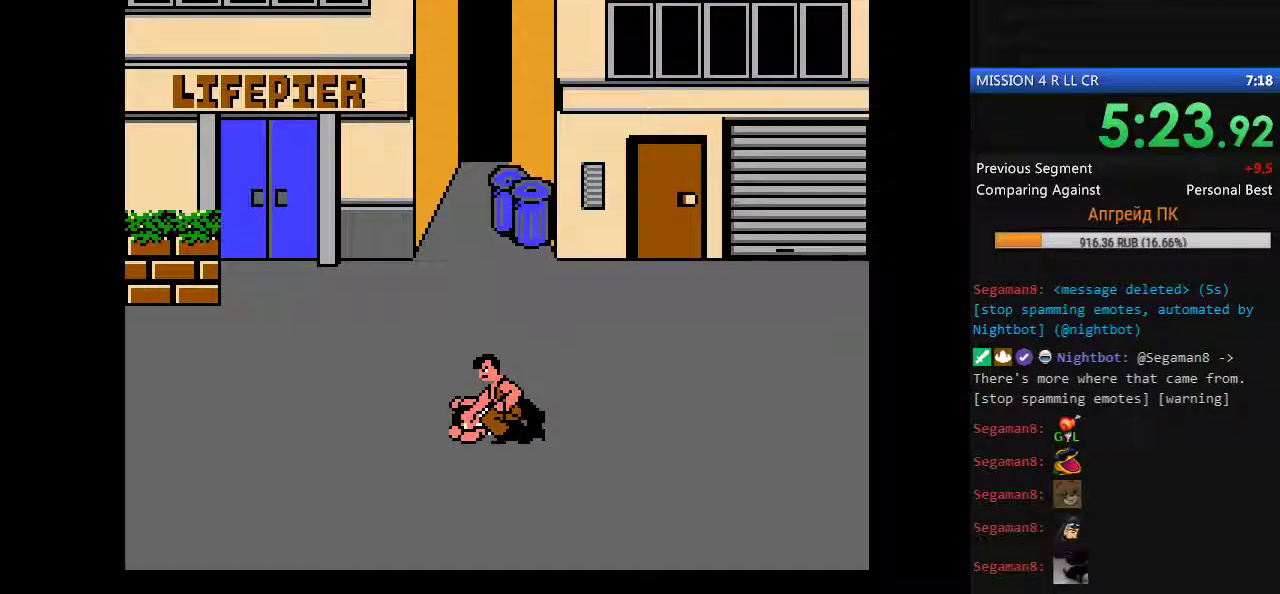
{"buttons": ["B"], "events": [[50, "B", "down"], [150, "B", "up"], [200, "B", "down"], [283, "B", "up"], [333, "B", "down"]]}
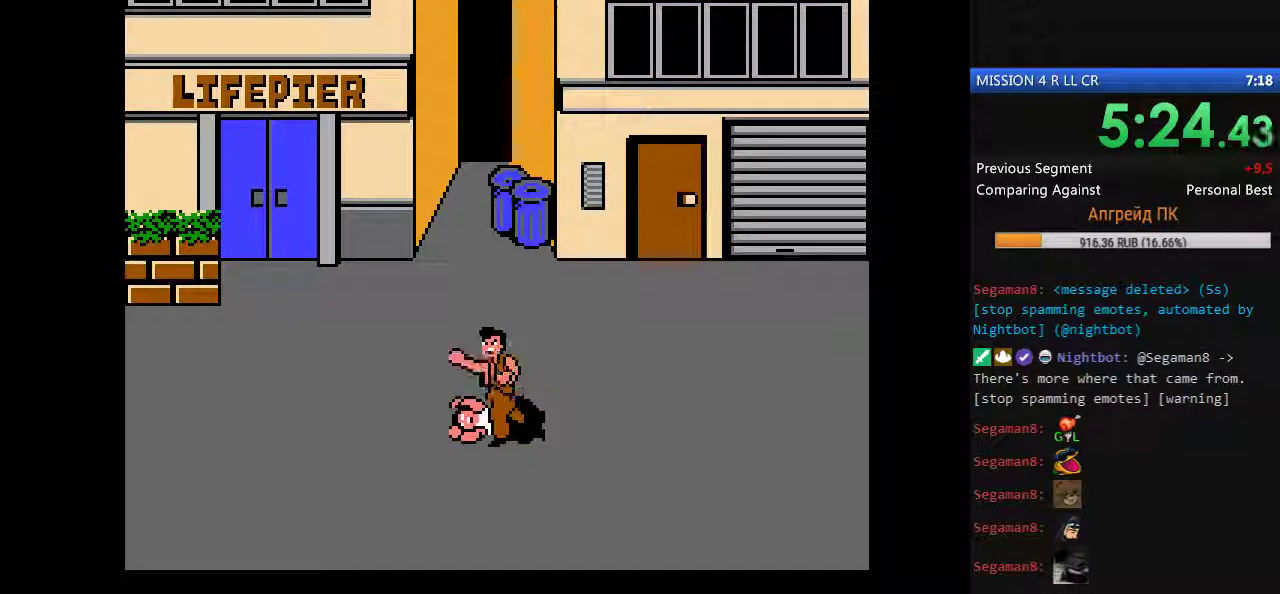
{"buttons": ["DPAD_UP", "DPAD_RIGHT"], "events": [[67, "B", "up"], [67, "DPAD_RIGHT", "down"], [117, "DPAD_UP", "down"]]}
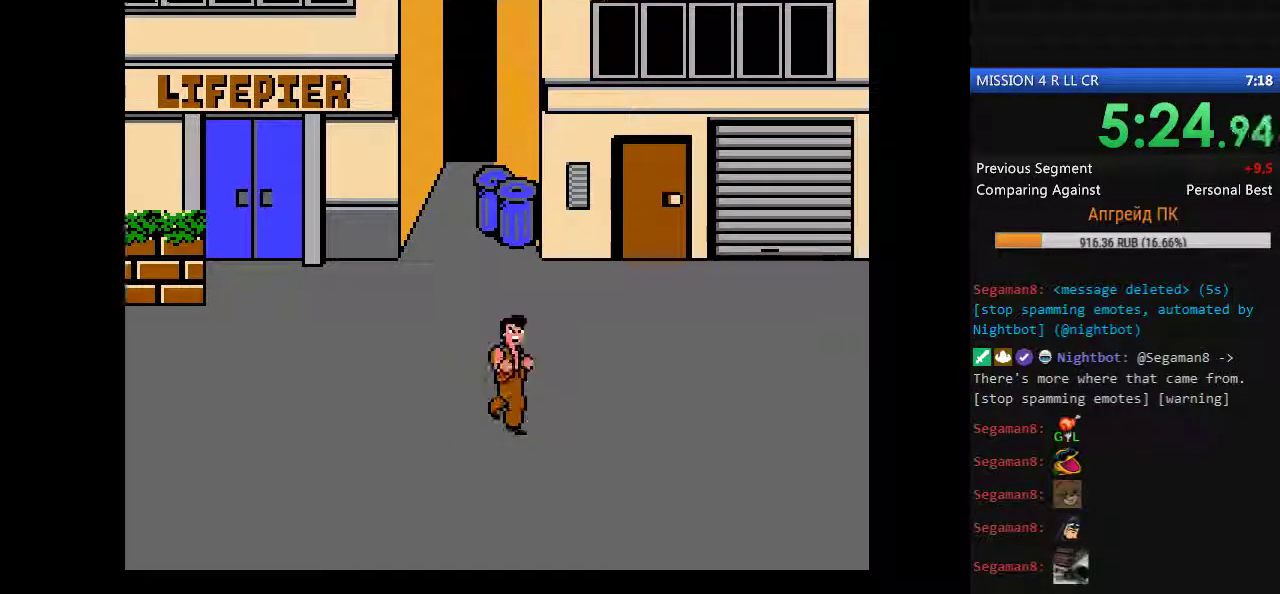
{"buttons": ["DPAD_UP", "DPAD_RIGHT"], "events": []}
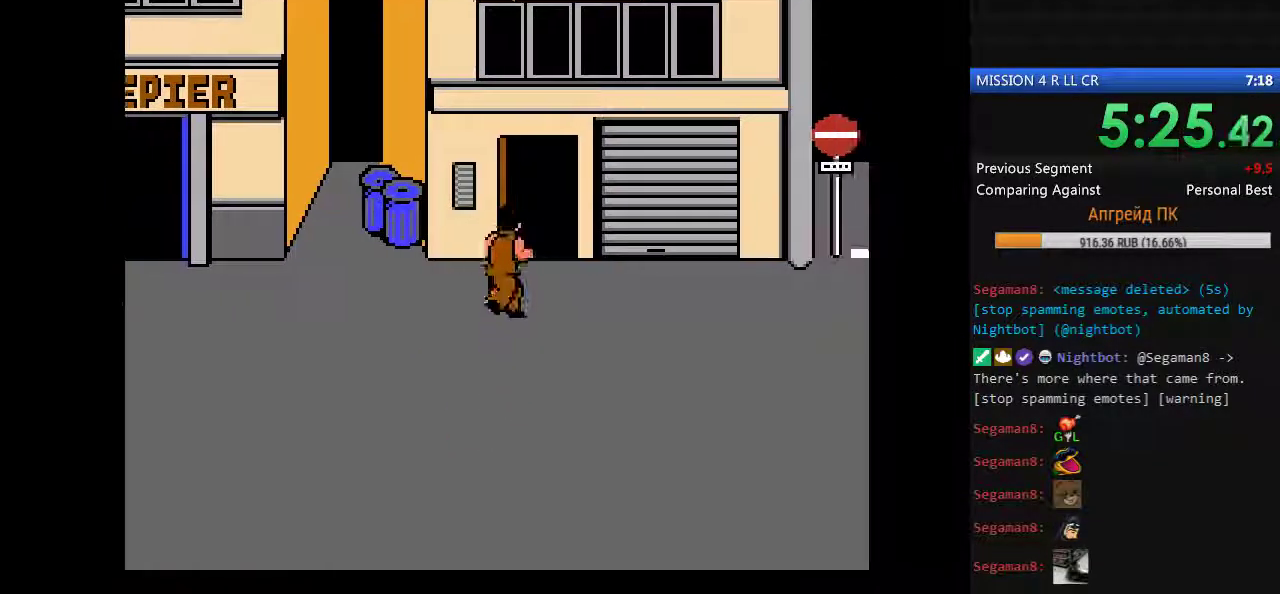
{"buttons": ["DPAD_DOWN", "DPAD_LEFT"], "events": [[333, "DPAD_RIGHT", "up"], [333, "DPAD_UP", "up"], [467, "DPAD_DOWN", "down"], [467, "DPAD_LEFT", "down"]]}